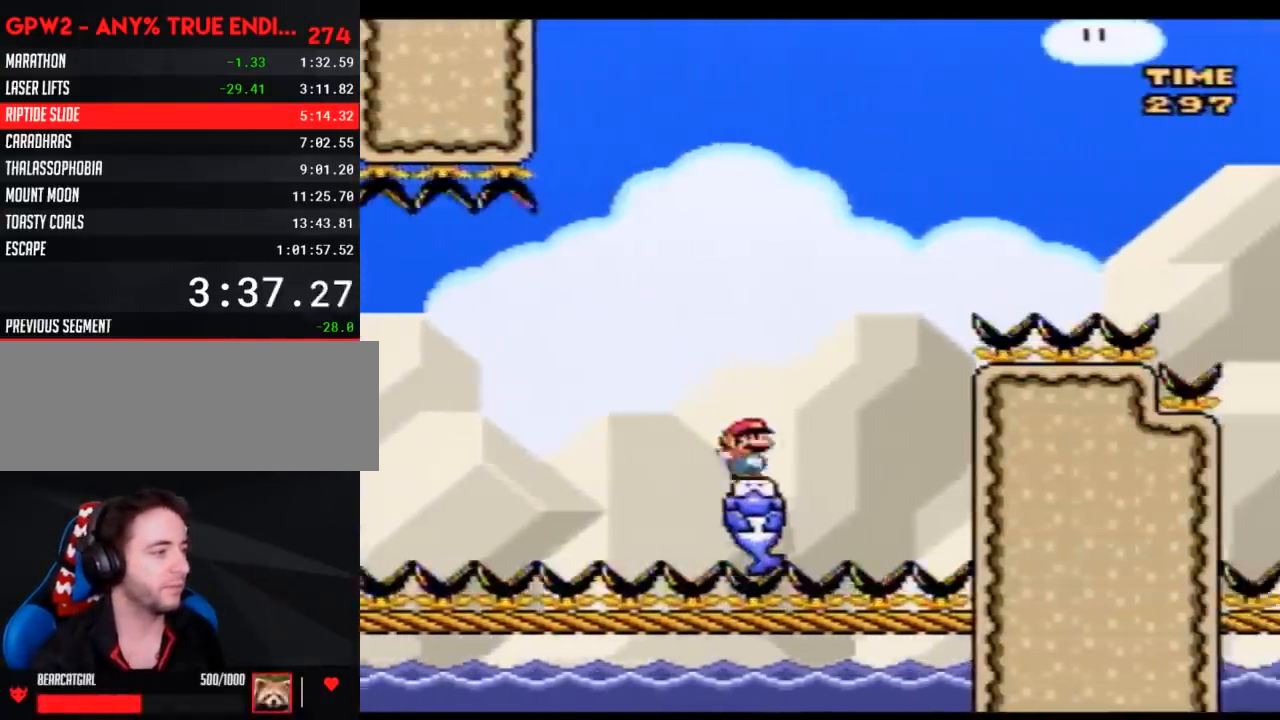
Gameplay with a controller (Nintendo layout); each line is a JSON object with the inputs held at the frame after it. "events" lists button and stick changes between this image and that frame as [ms after this image, input, new state], when the widget could be followed in between. Not read: L3 R3.
{"buttons": ["B"], "events": [[33, "B", "down"]]}
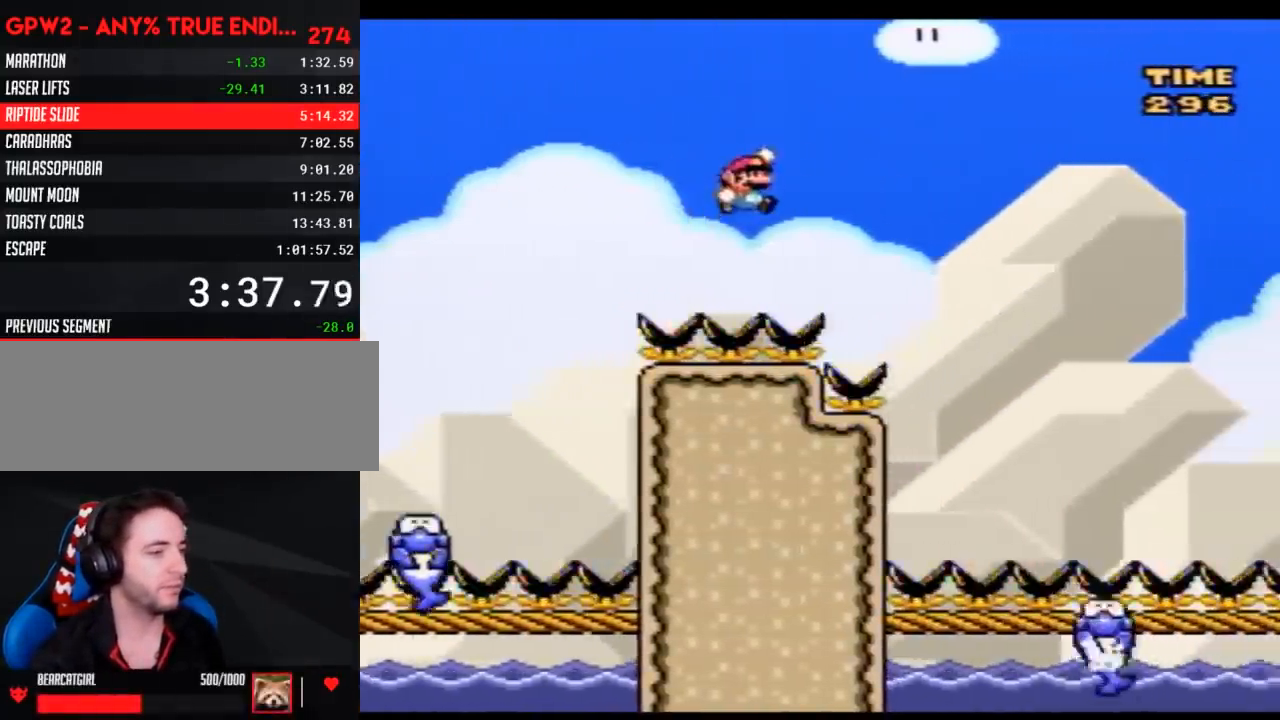
{"buttons": ["A"], "events": [[67, "B", "up"], [500, "A", "down"]]}
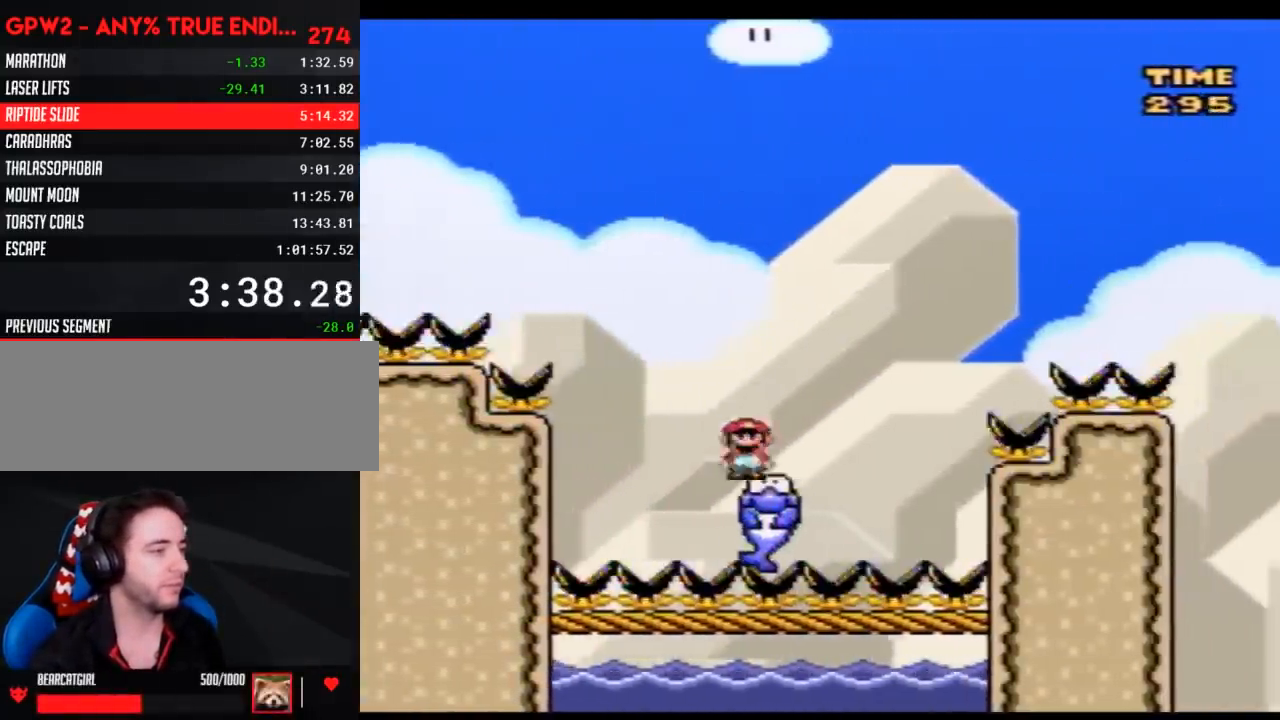
{"buttons": ["A"], "events": []}
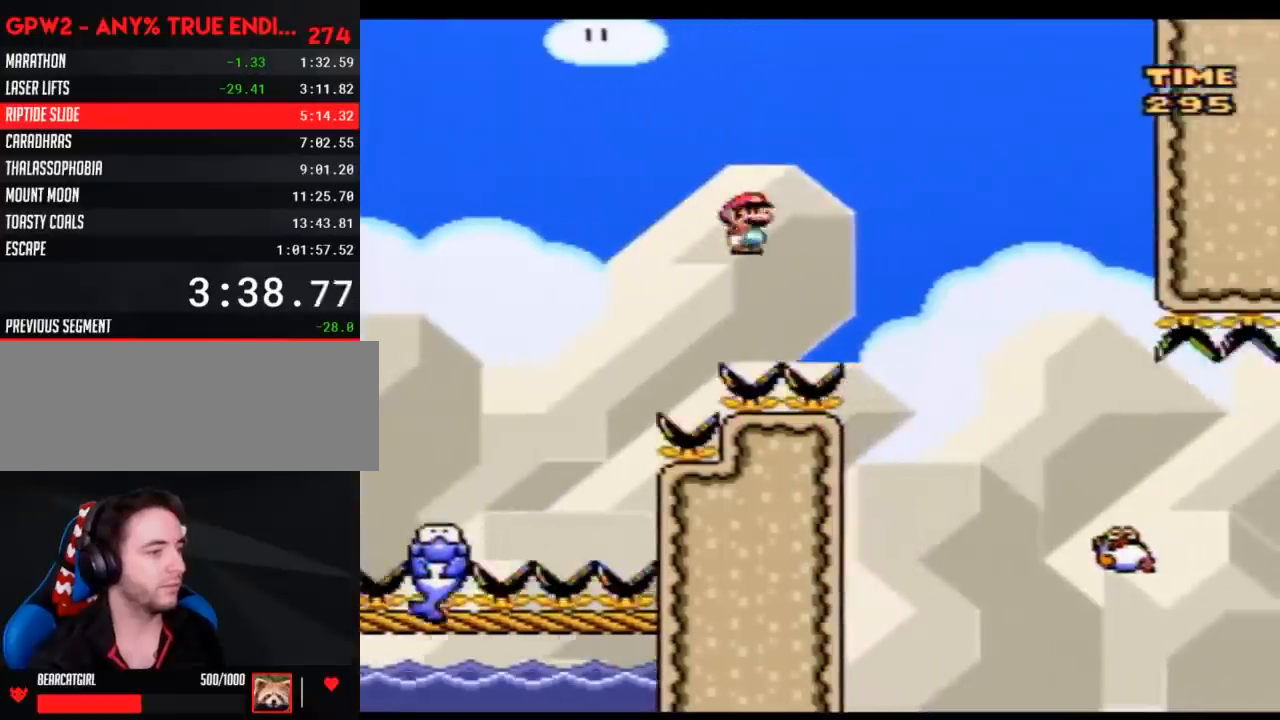
{"buttons": [], "events": [[350, "A", "up"]]}
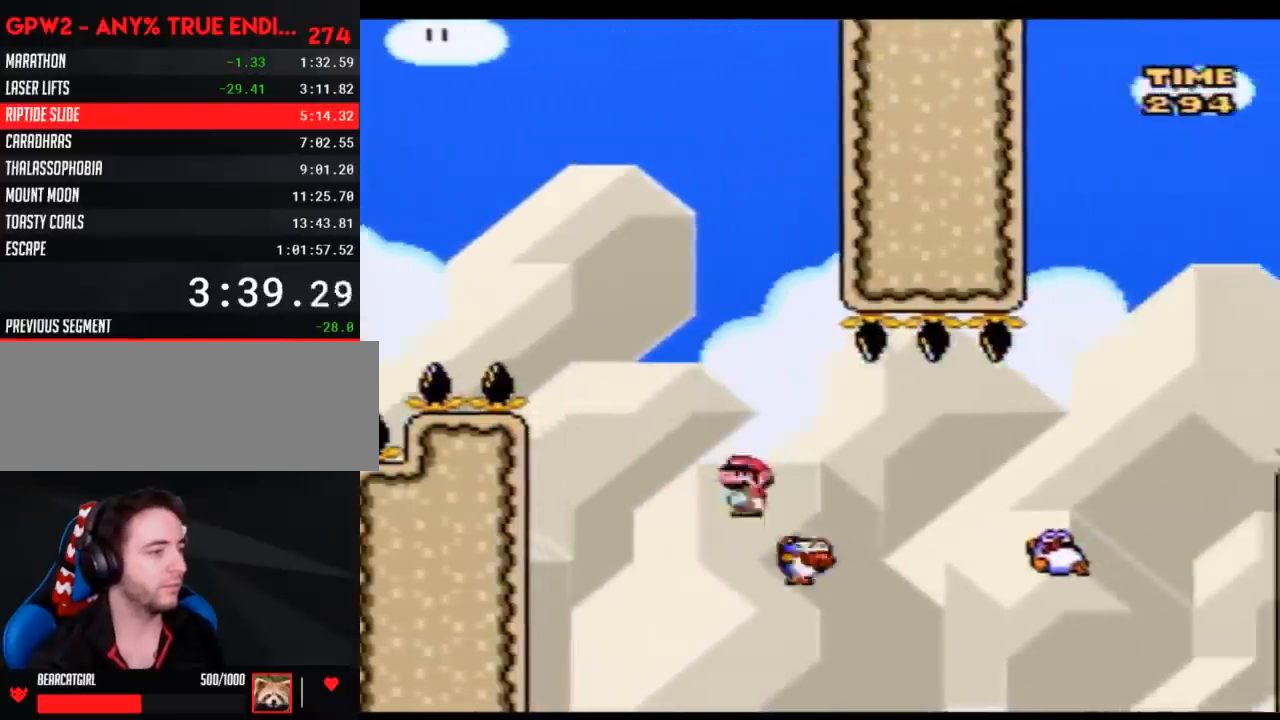
{"buttons": ["A"], "events": [[217, "A", "down"]]}
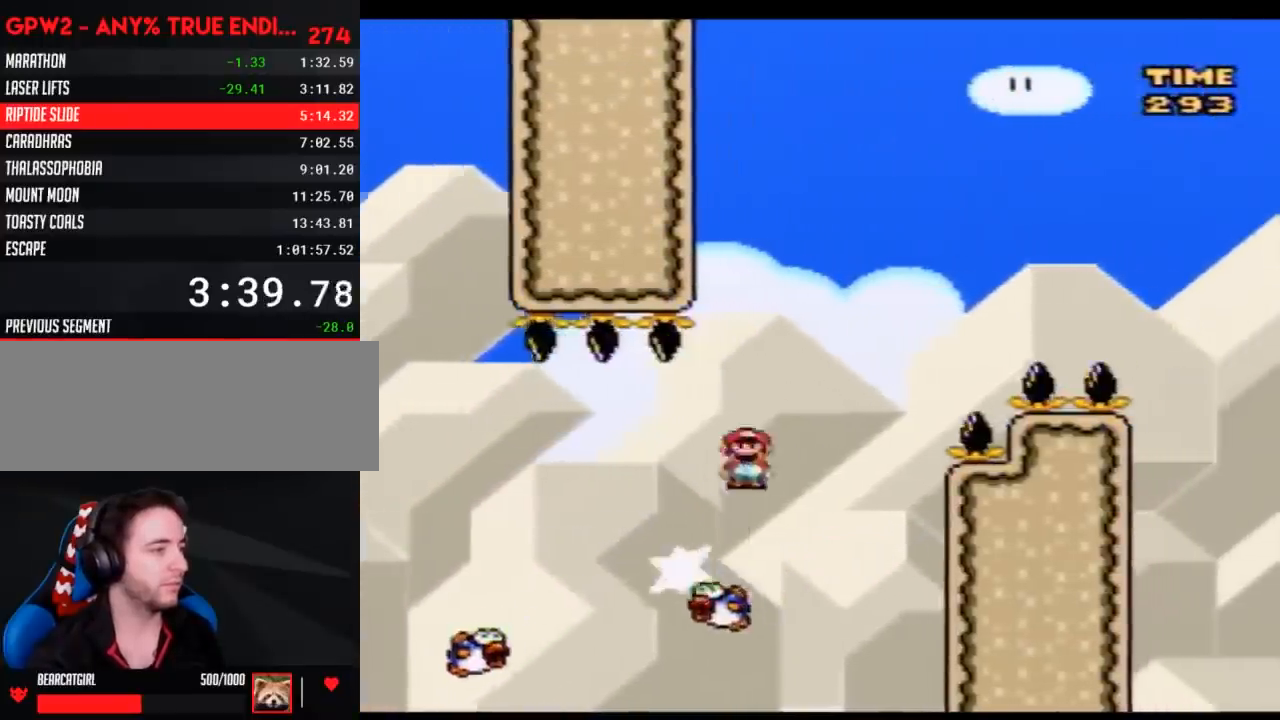
{"buttons": ["A"], "events": []}
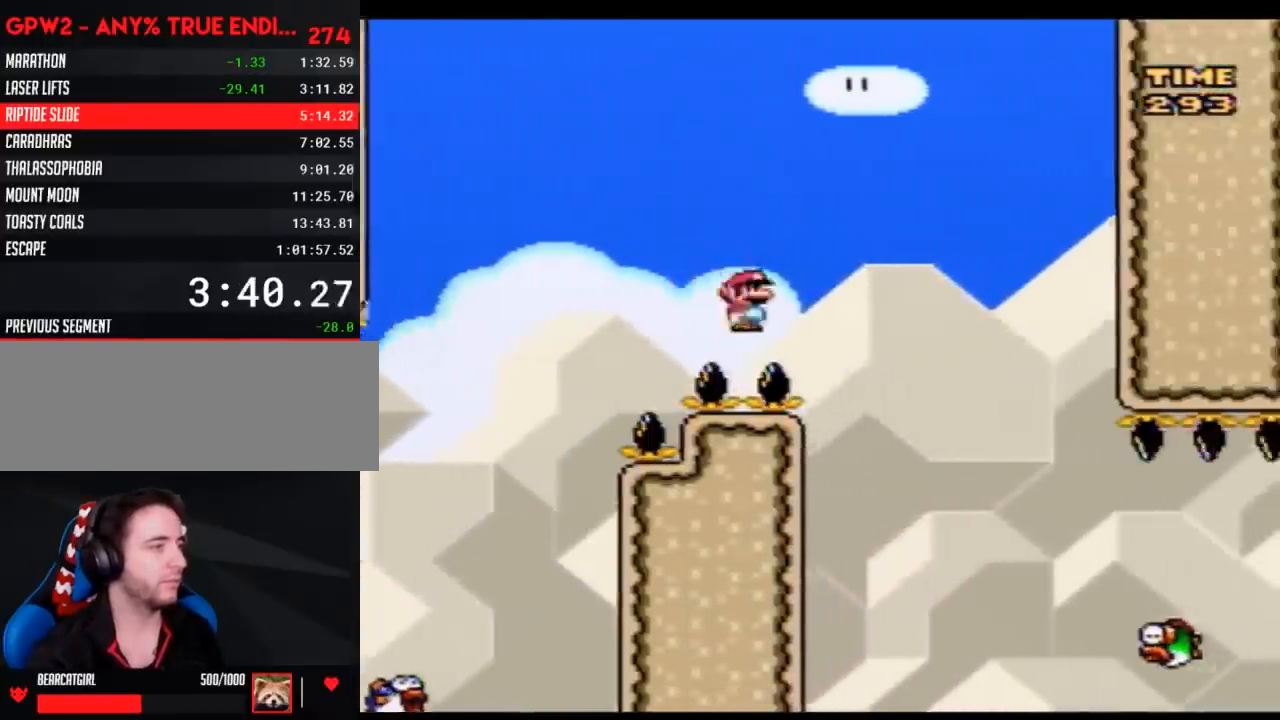
{"buttons": [], "events": [[467, "A", "up"]]}
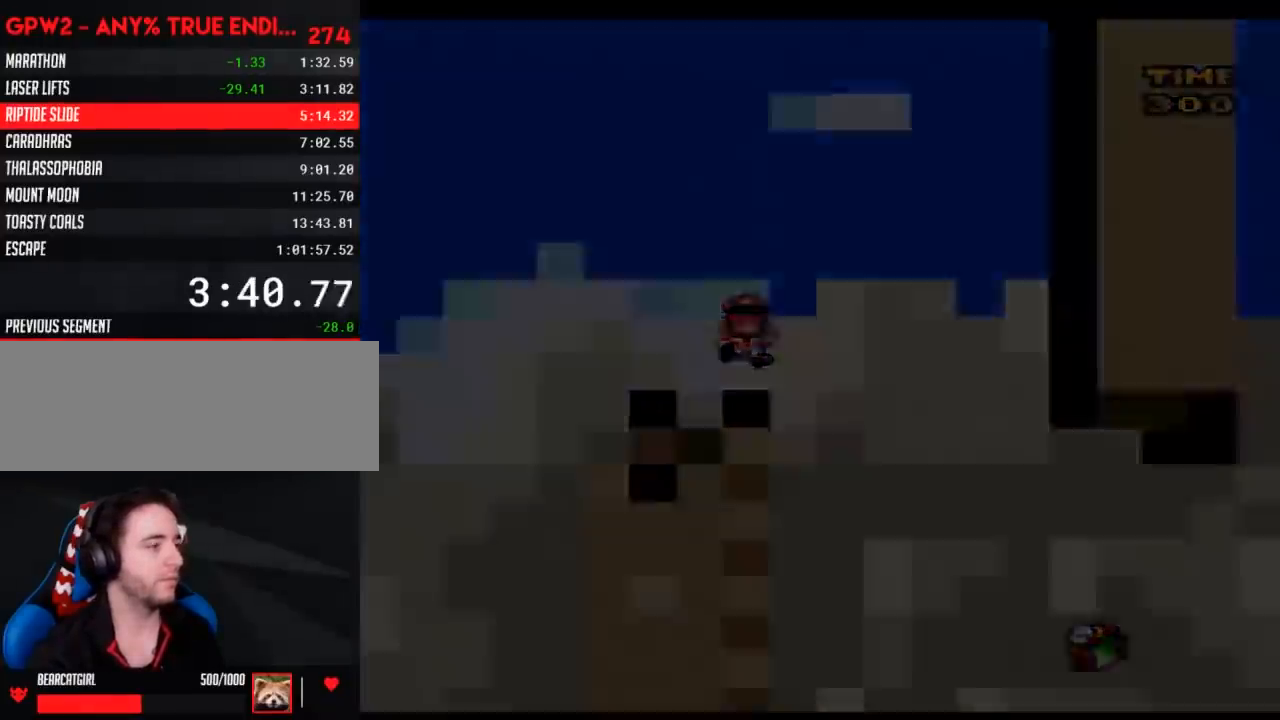
{"buttons": [], "events": []}
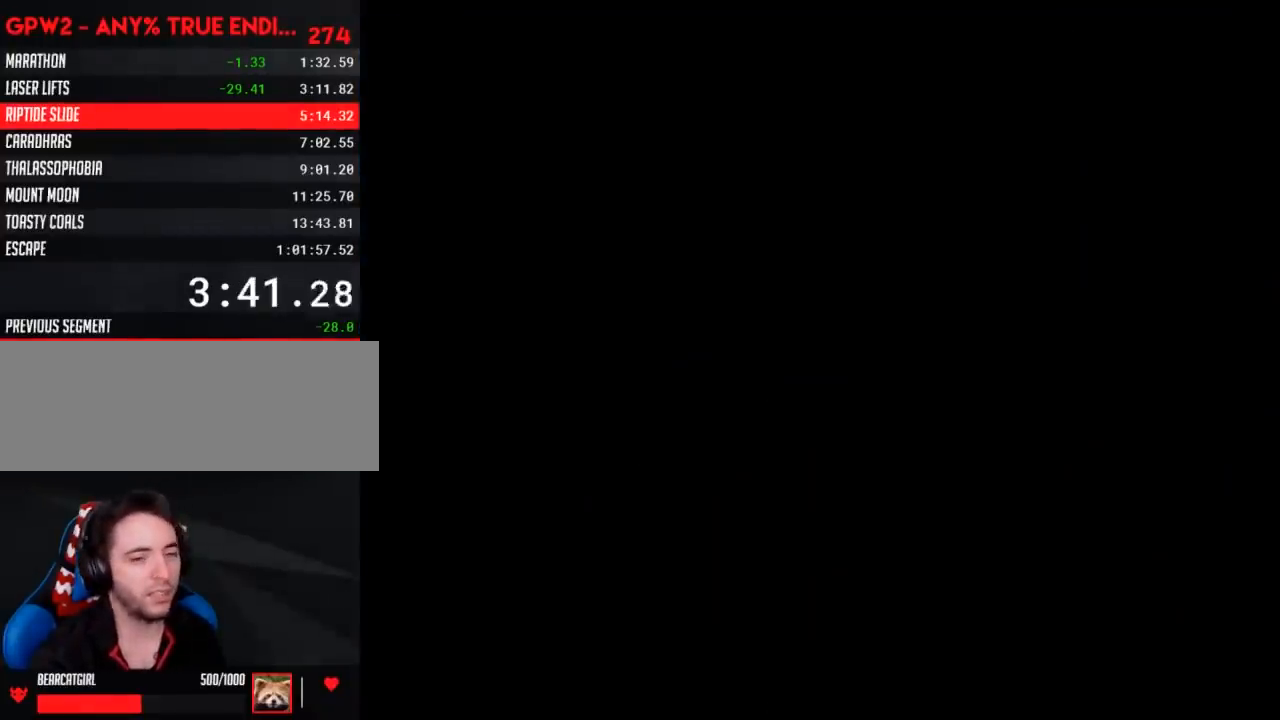
{"buttons": [], "events": []}
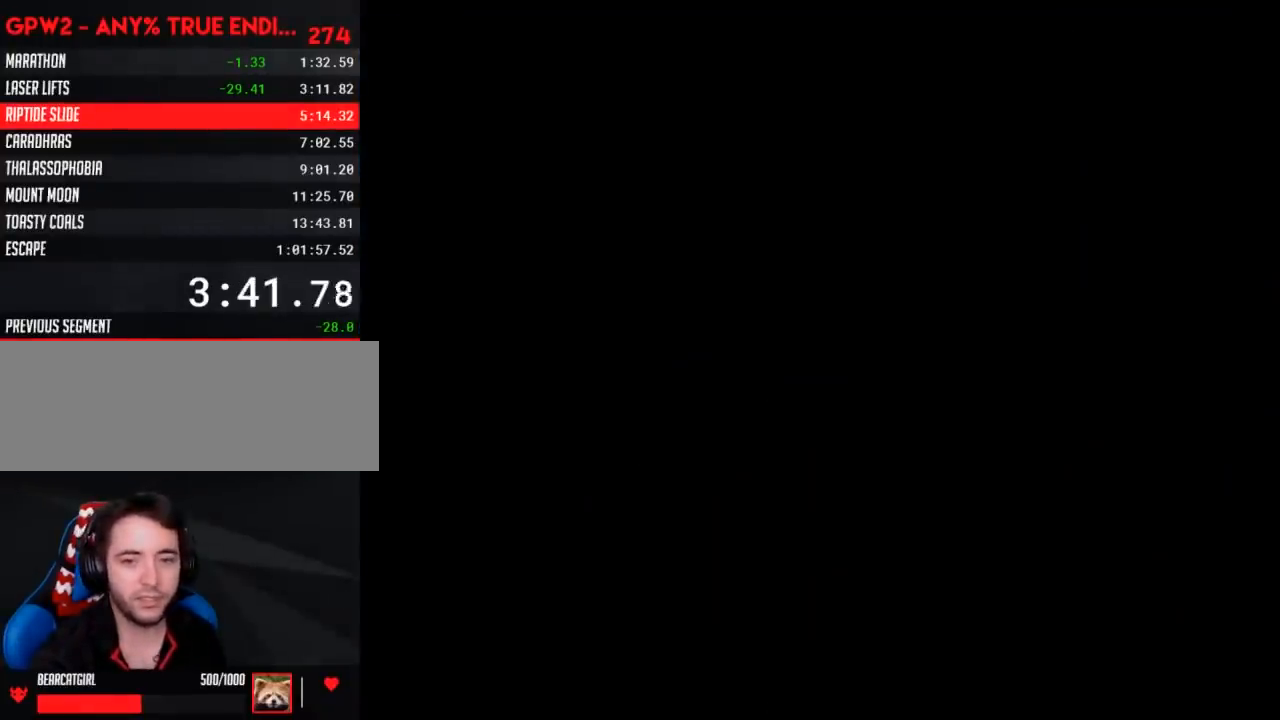
{"buttons": ["DPAD_DOWN"], "events": [[500, "DPAD_DOWN", "down"]]}
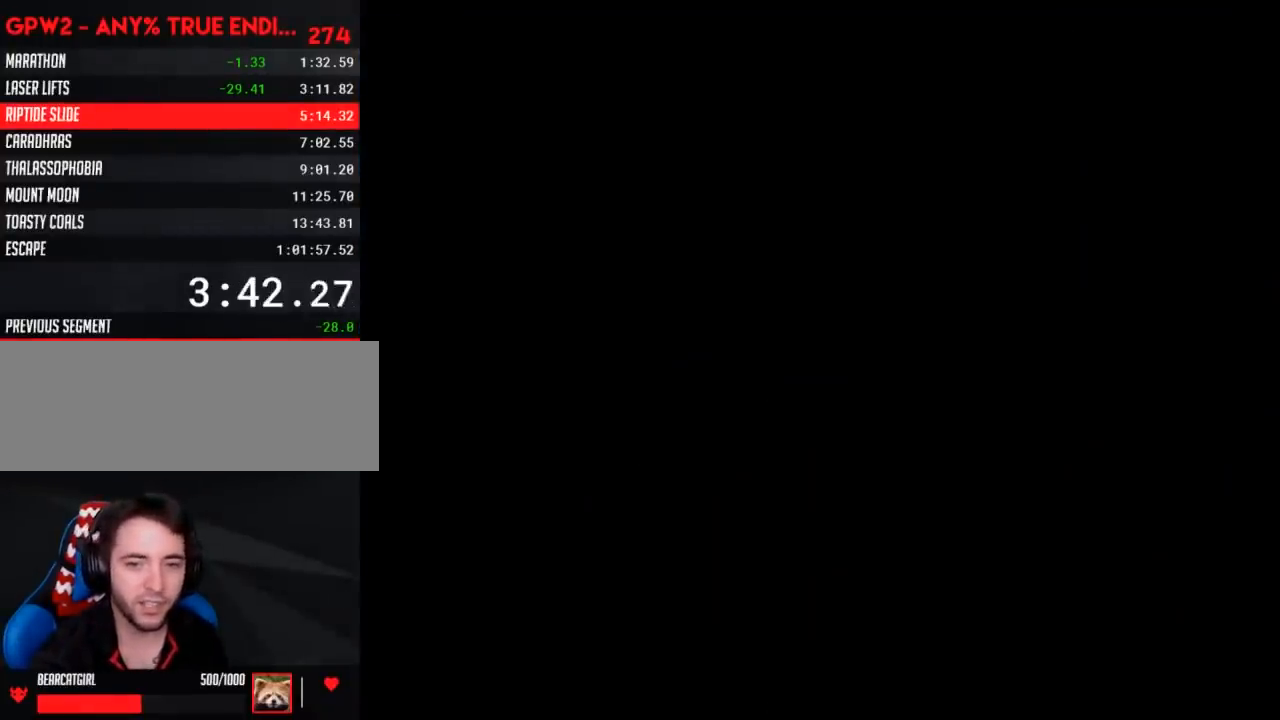
{"buttons": ["DPAD_DOWN"], "events": []}
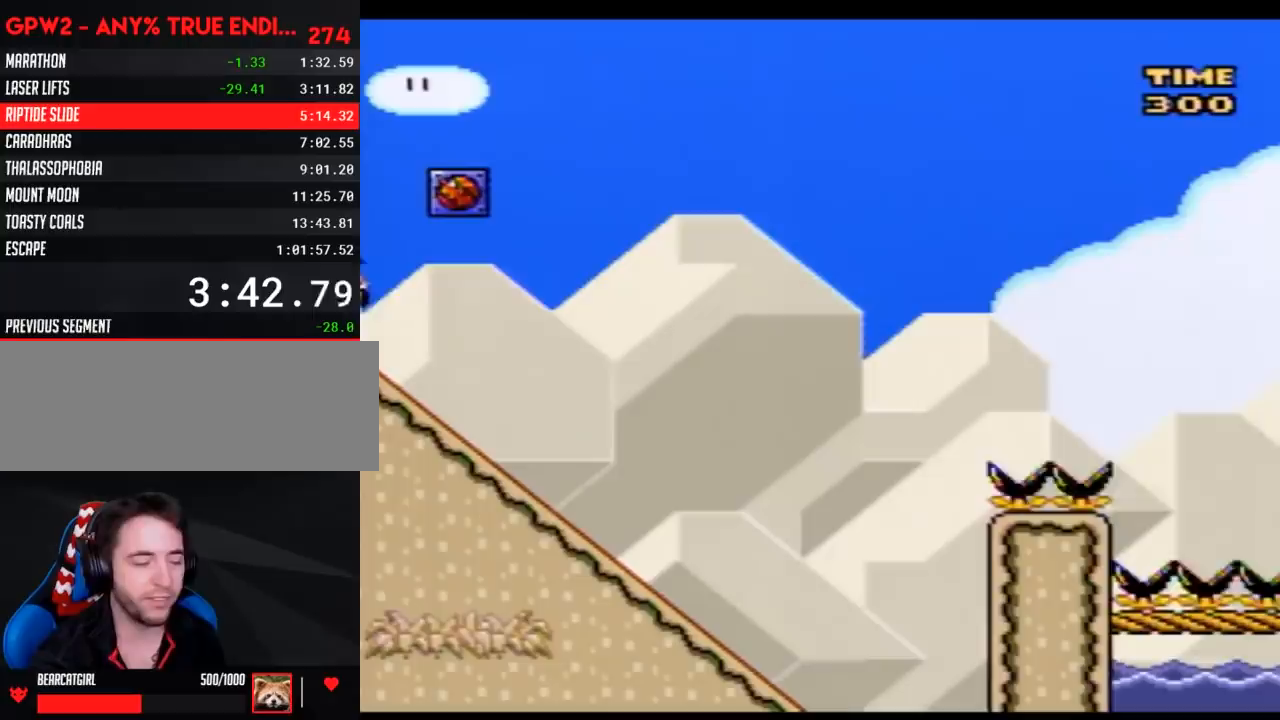
{"buttons": ["DPAD_DOWN"], "events": []}
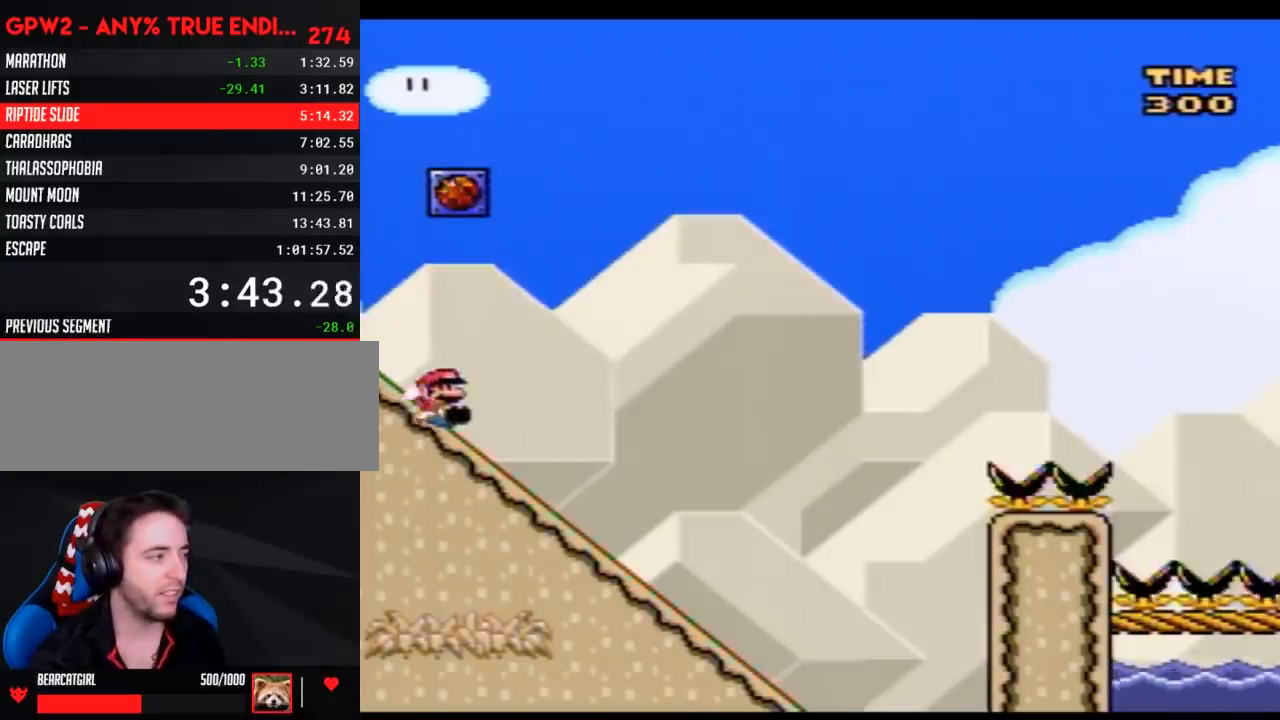
{"buttons": ["B"], "events": [[500, "B", "down"], [500, "DPAD_DOWN", "up"]]}
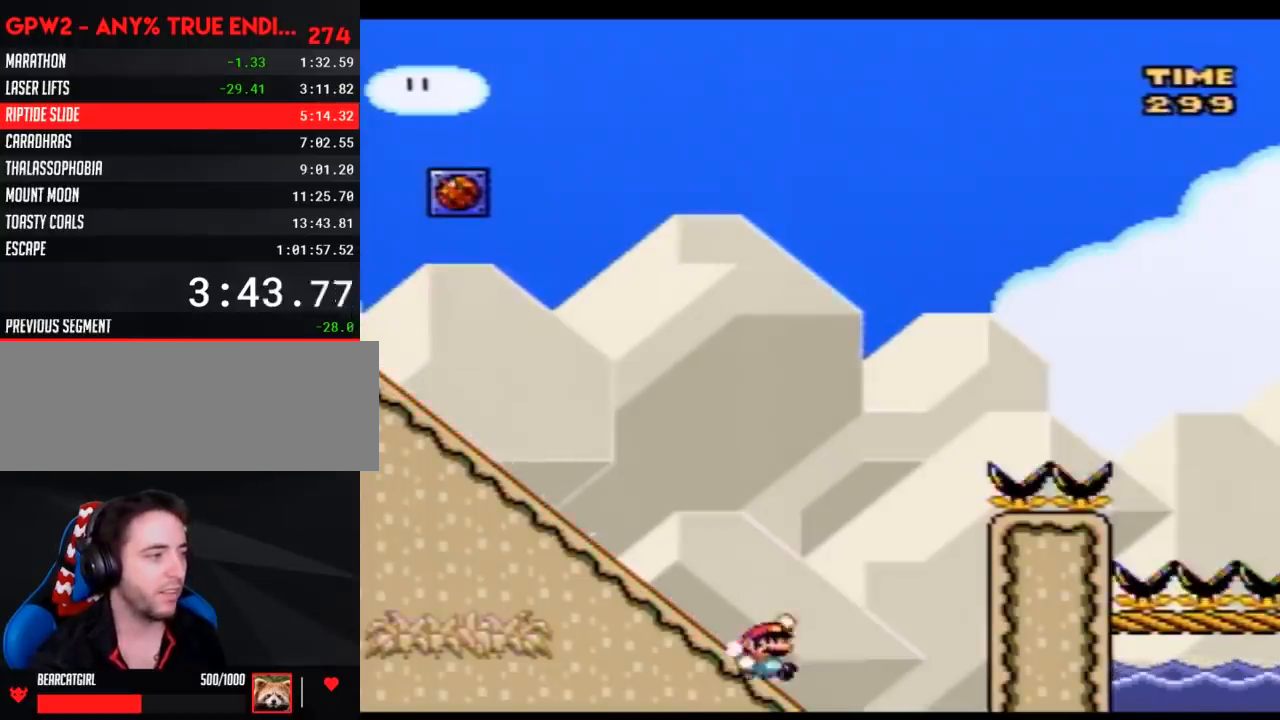
{"buttons": ["B"], "events": []}
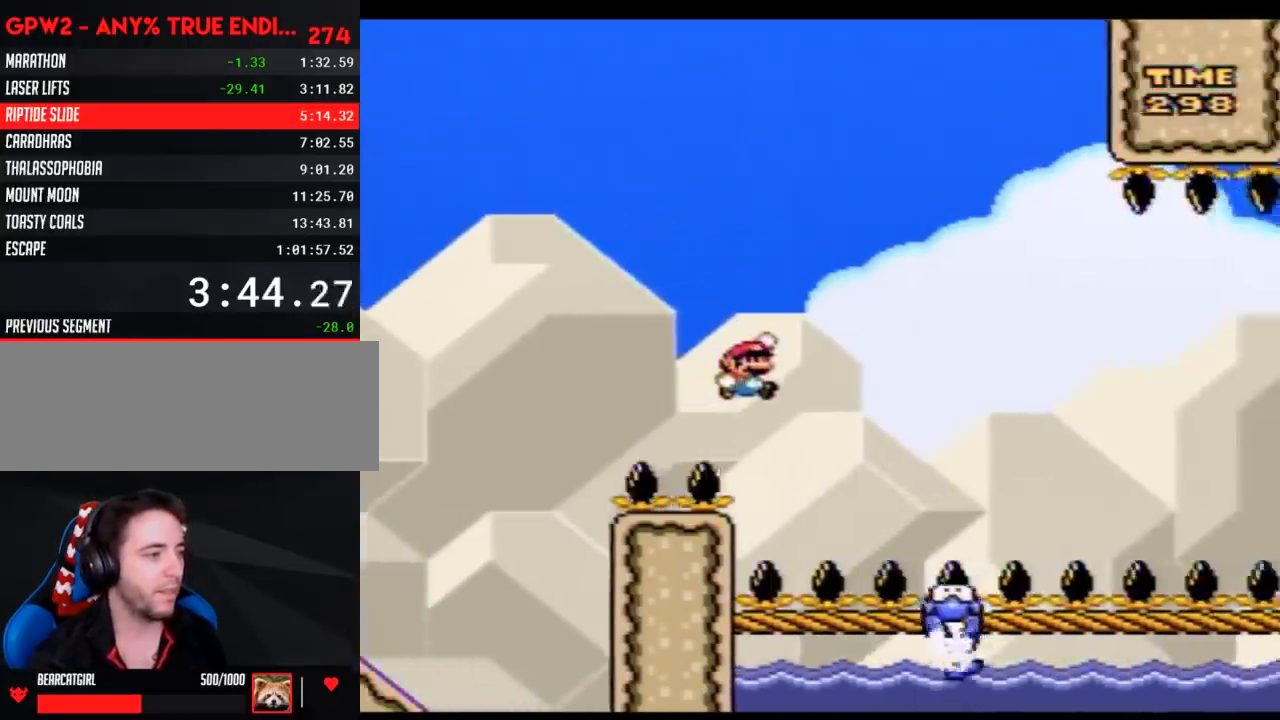
{"buttons": ["B"], "events": [[133, "B", "up"], [317, "B", "down"], [333, "B", "up"], [467, "B", "down"]]}
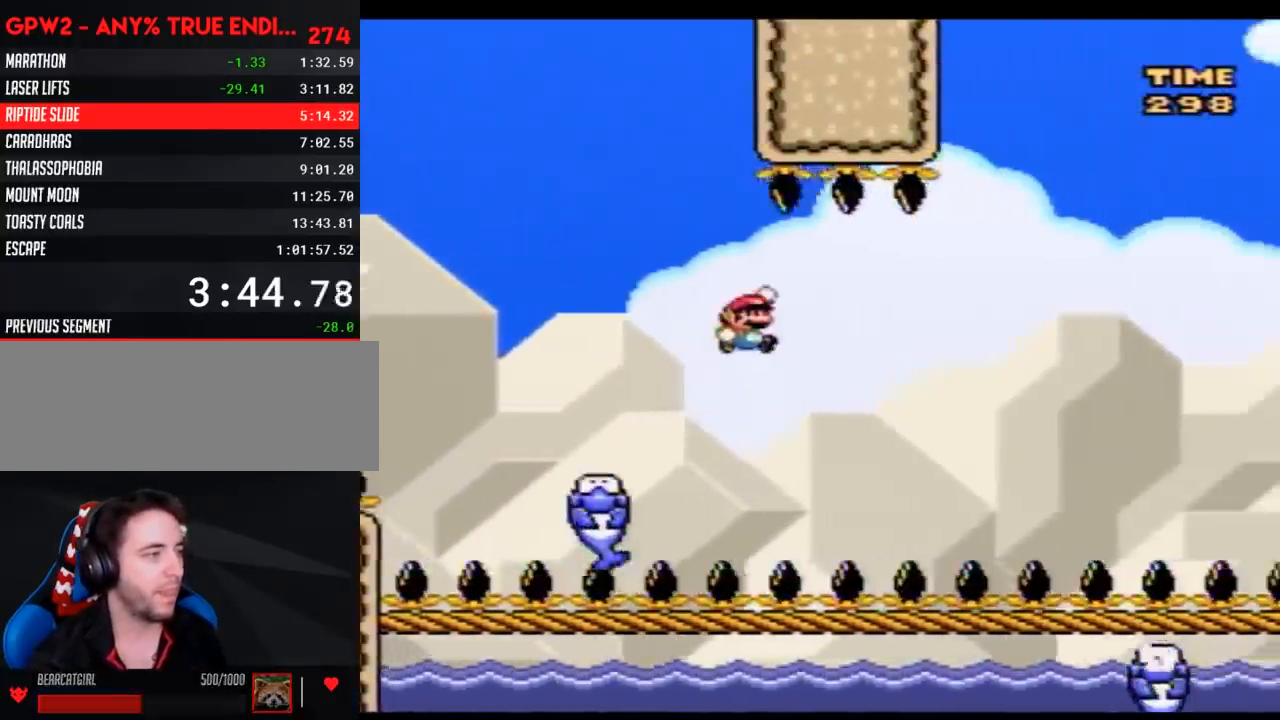
{"buttons": [], "events": [[283, "B", "up"]]}
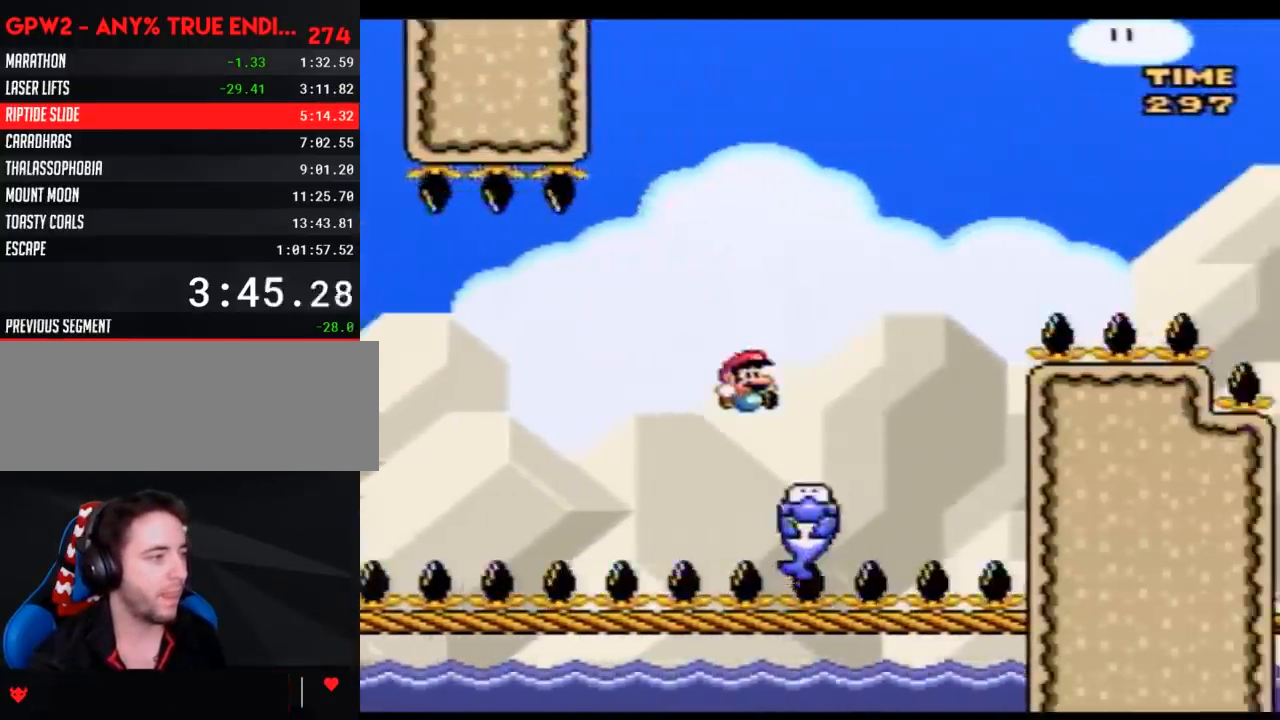
{"buttons": ["B"], "events": [[100, "B", "down"]]}
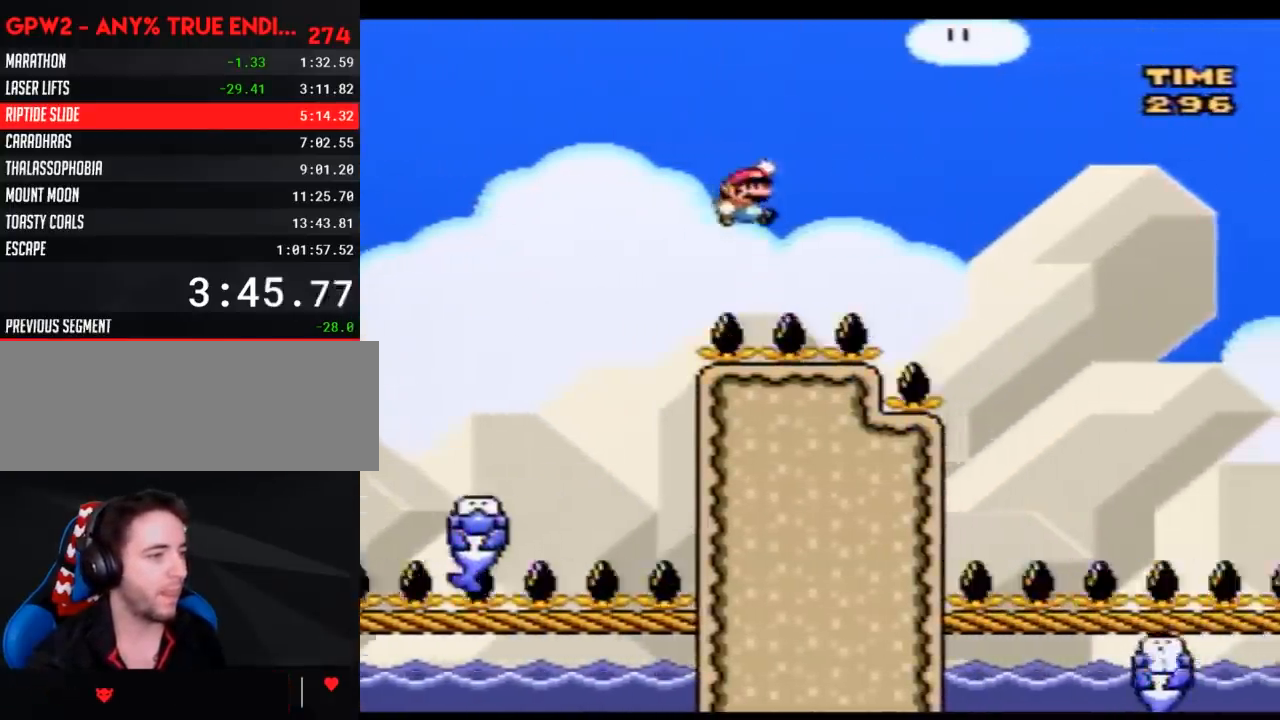
{"buttons": [], "events": [[183, "B", "up"]]}
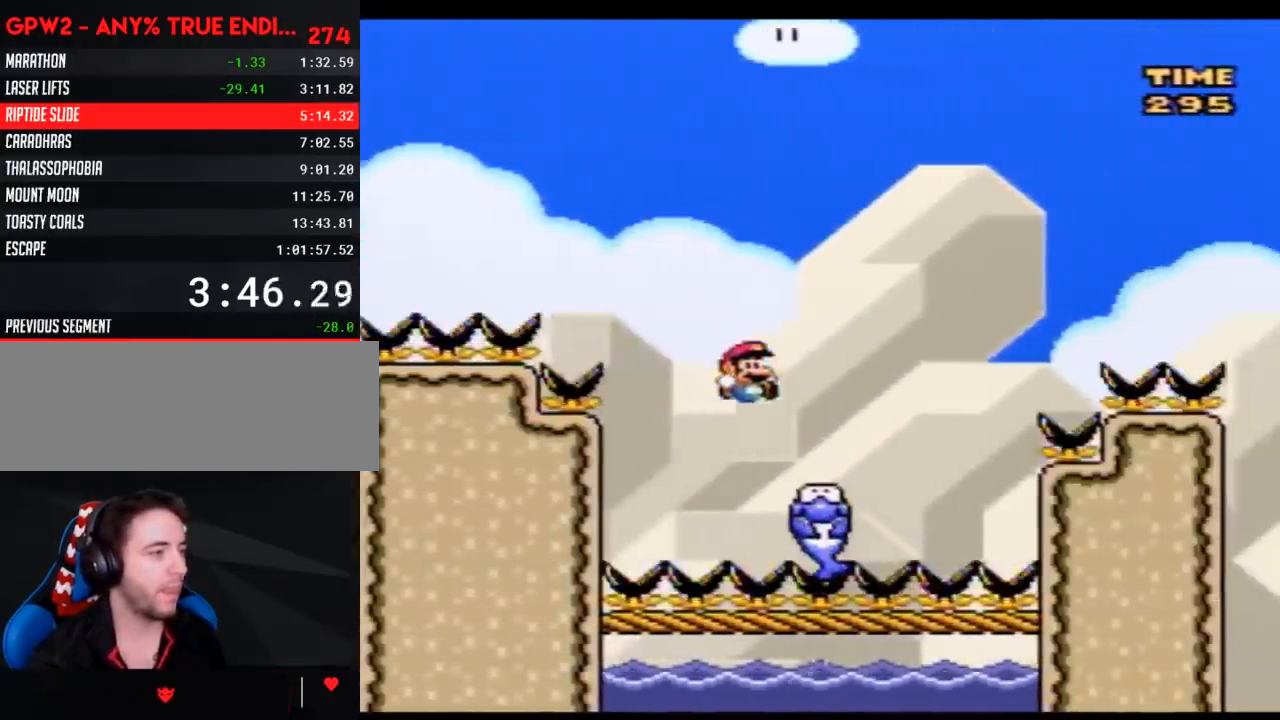
{"buttons": ["A"], "events": [[67, "A", "down"]]}
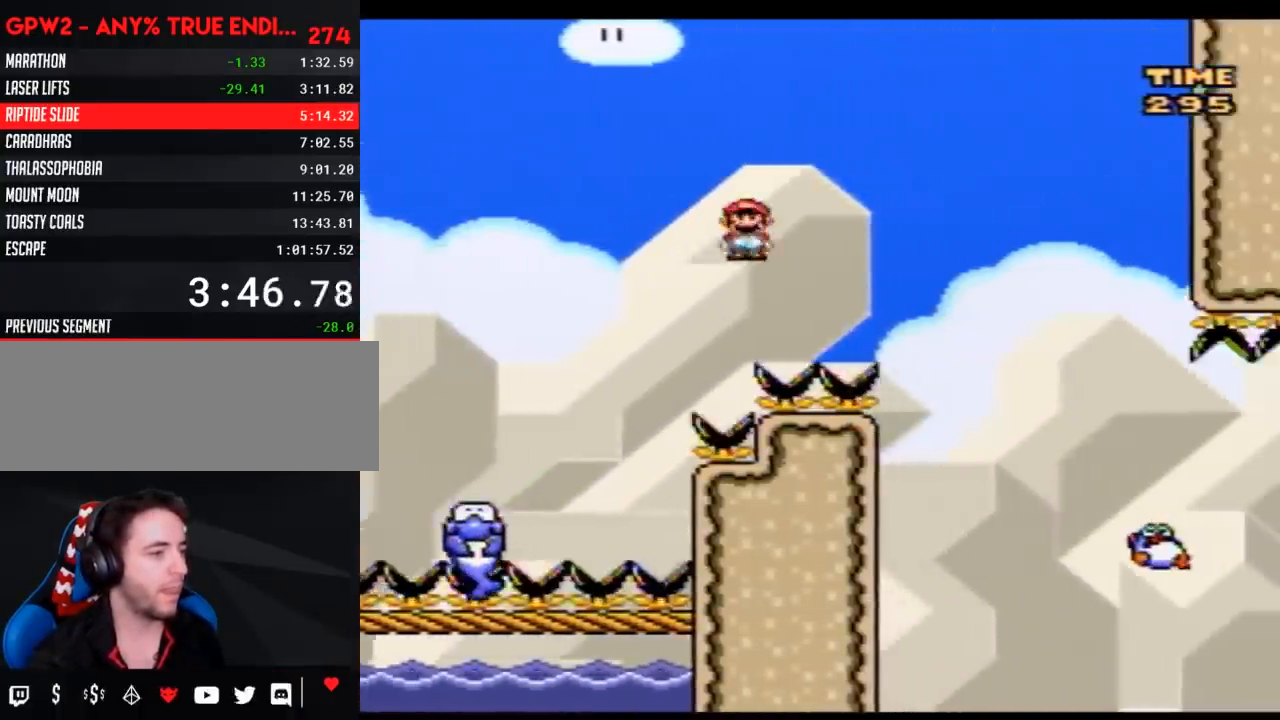
{"buttons": [], "events": [[350, "A", "up"]]}
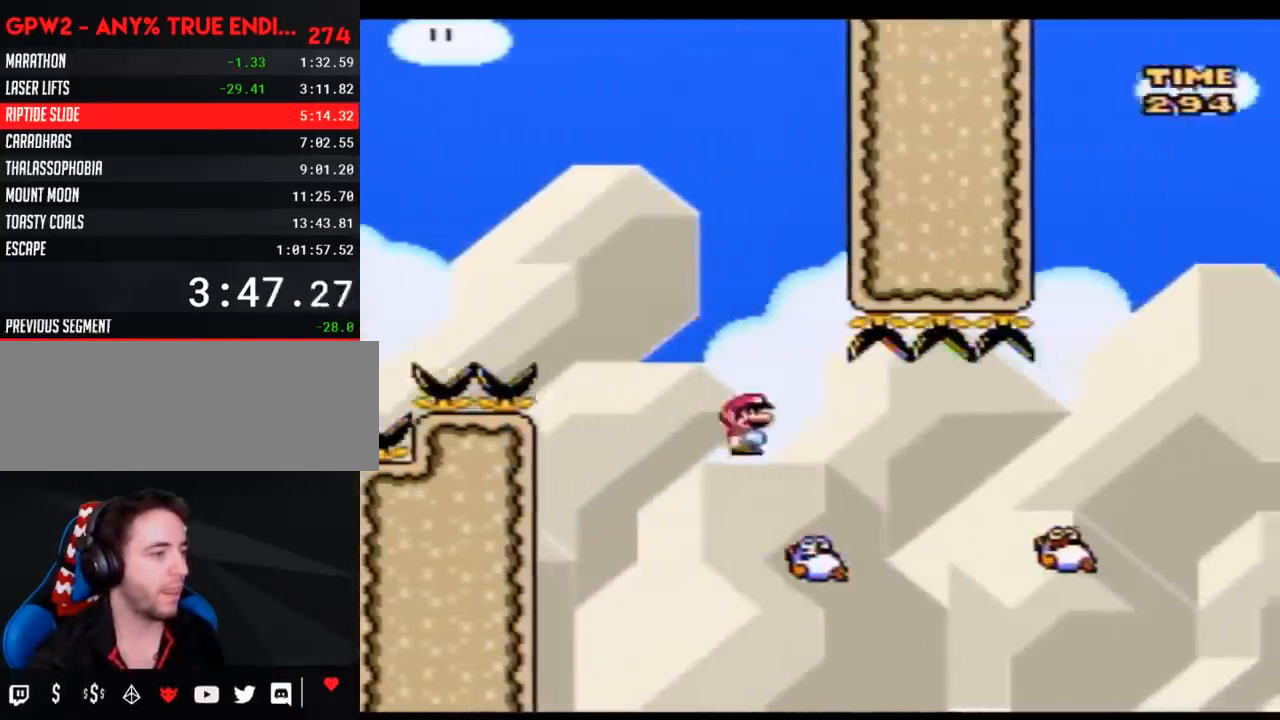
{"buttons": ["A"], "events": [[283, "A", "down"]]}
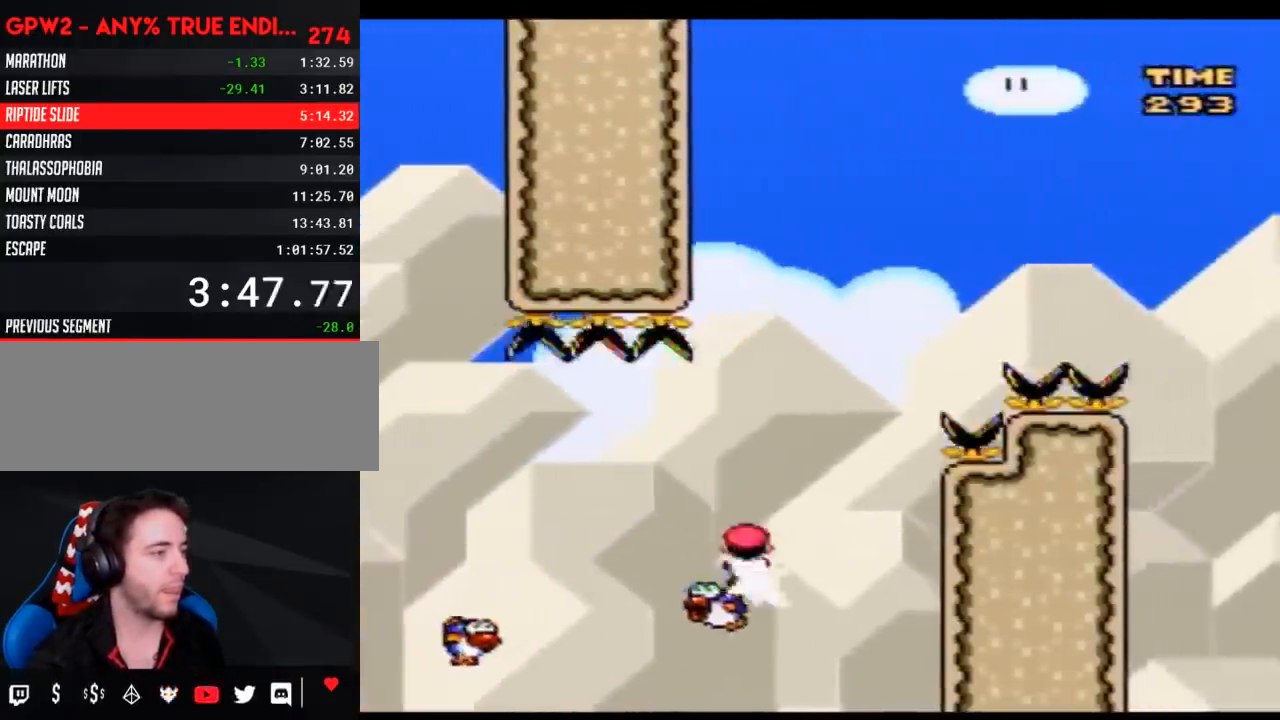
{"buttons": ["A"], "events": []}
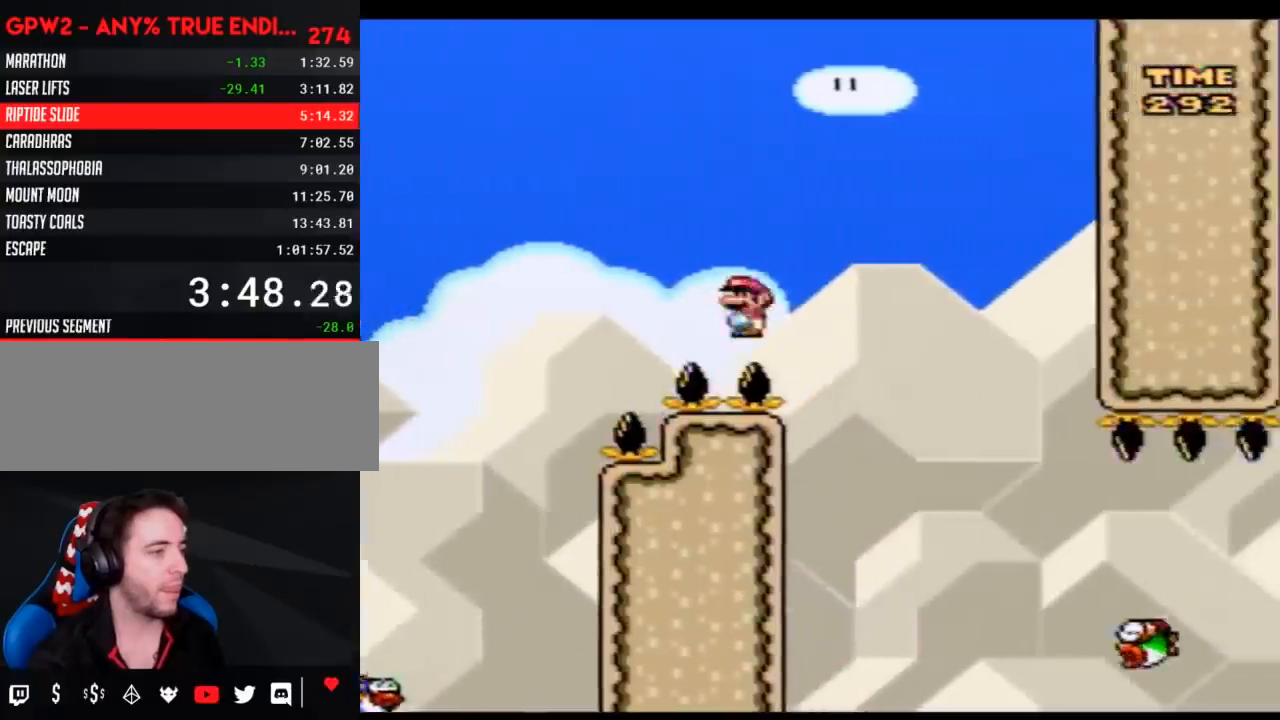
{"buttons": [], "events": [[33, "A", "up"]]}
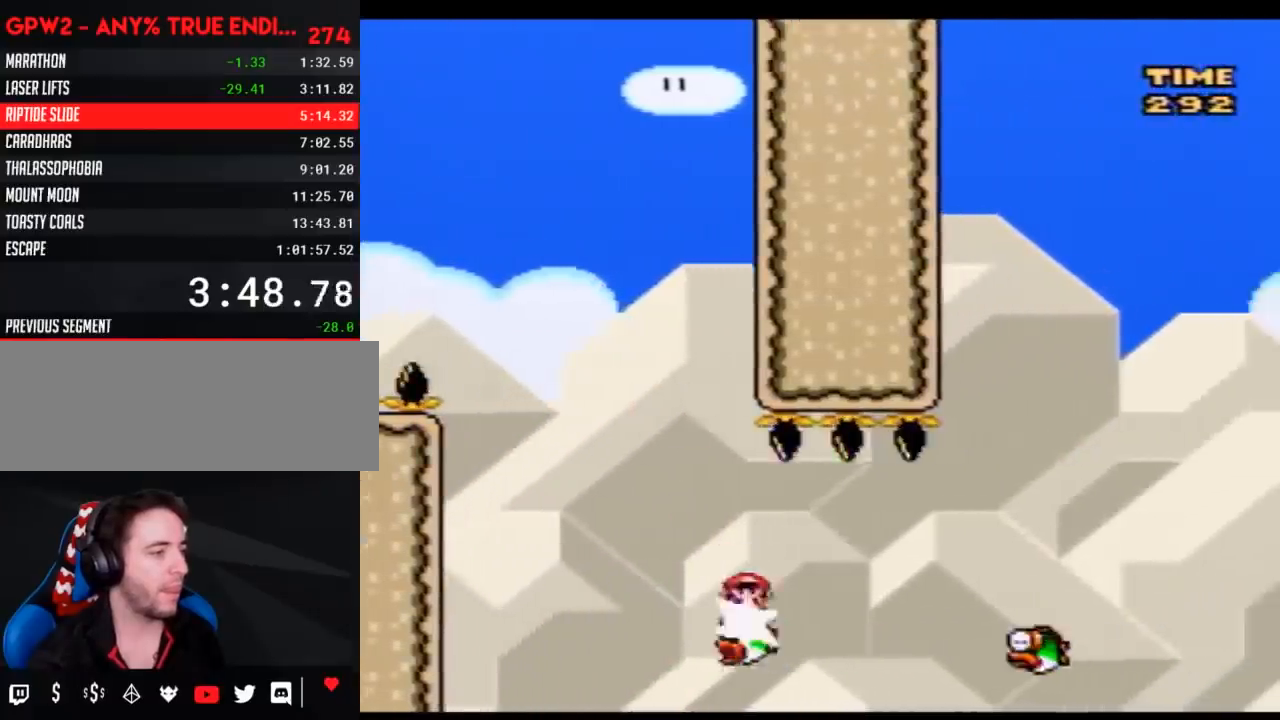
{"buttons": ["A"], "events": [[100, "A", "down"]]}
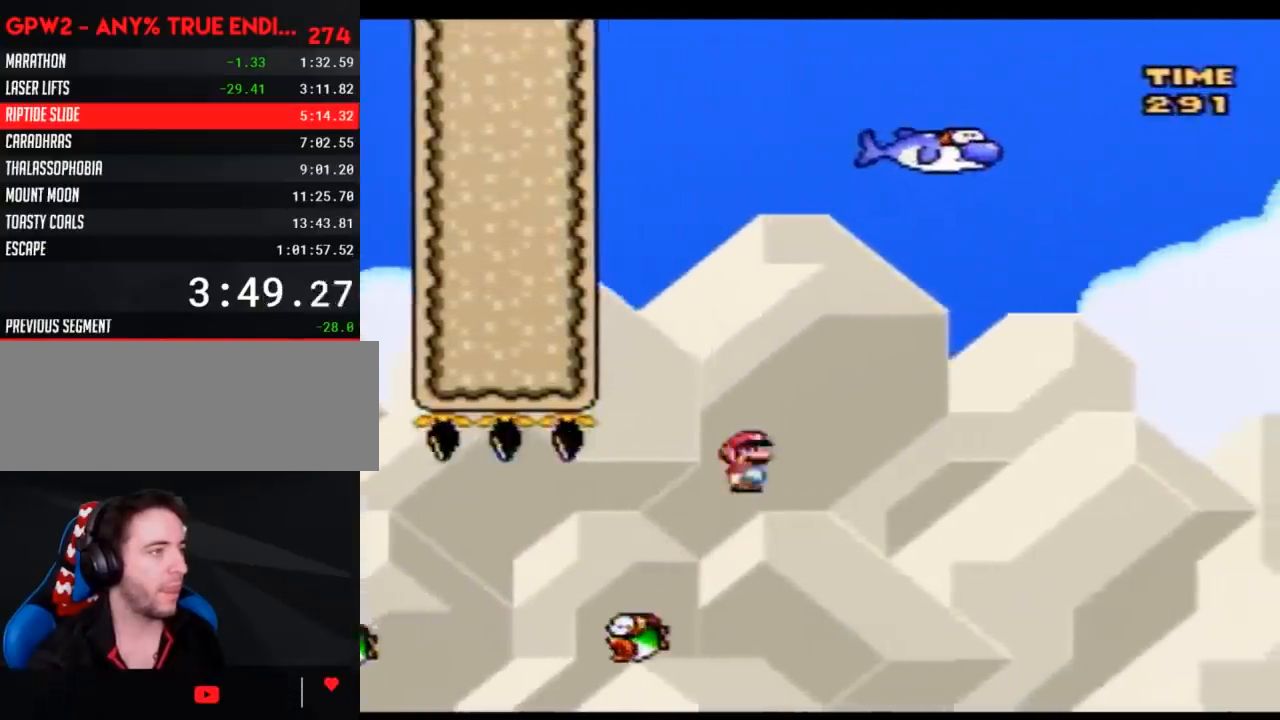
{"buttons": ["B", "Y", "DPAD_LEFT"]}
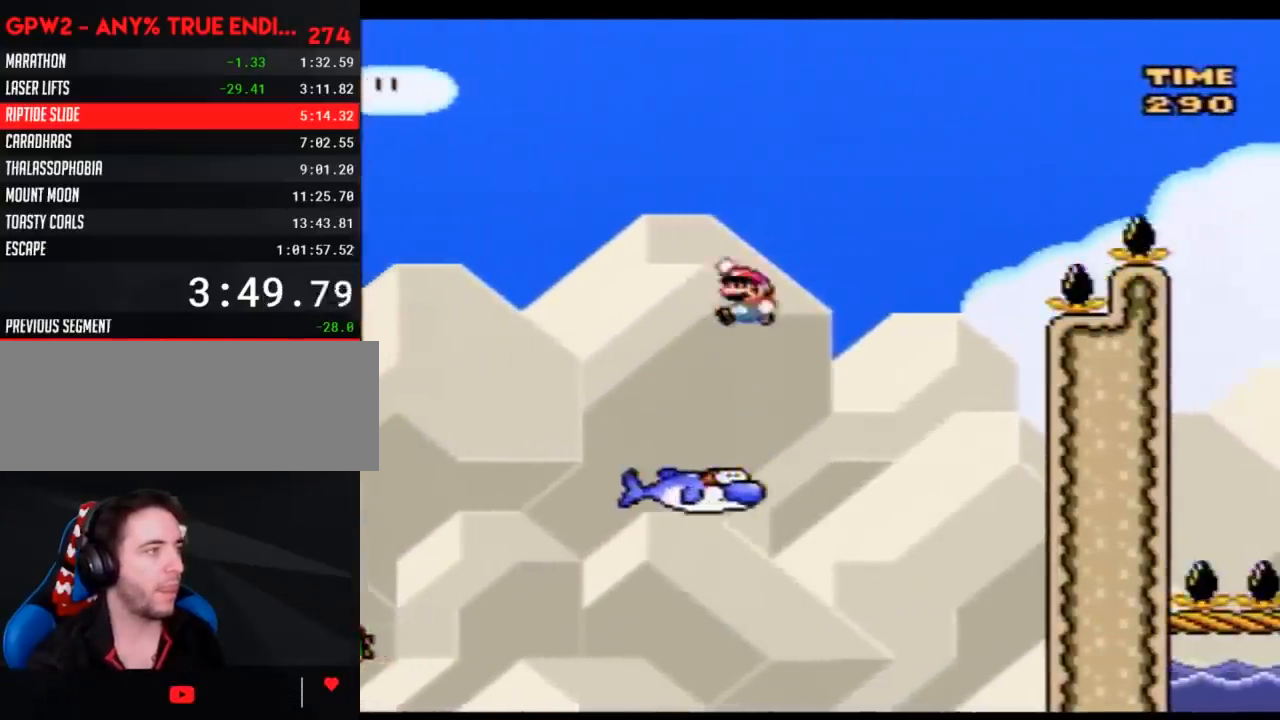
{"buttons": ["Y", "DPAD_RIGHT"], "events": [[33, "DPAD_LEFT", "up"], [33, "DPAD_RIGHT", "down"], [133, "DPAD_RIGHT", "up"], [250, "DPAD_RIGHT", "down"], [417, "B", "up"]]}